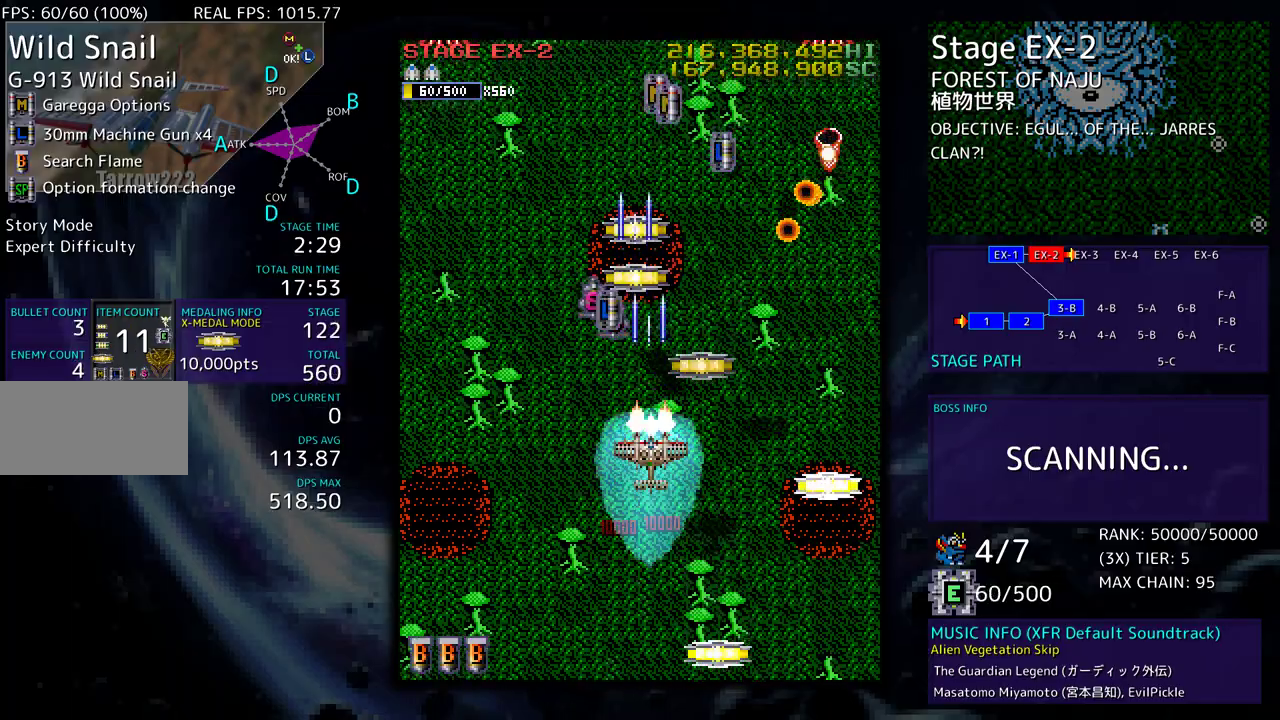
Gameplay with a controller; each line is a JSON object with the inputs held at the frame after it. "events" lists button and stick changes between this image and that frame as [ms after this image, input, new state], when the widget could be followed in between. Not read: L3 R3 other_buttons.
{"buttons": ["DPAD_UP"], "events": [[17, "DPAD_RIGHT", "down"], [183, "DPAD_UP", "up"], [217, "DPAD_DOWN", "down"], [483, "DPAD_DOWN", "up"], [500, "DPAD_RIGHT", "up"], [500, "DPAD_UP", "down"]]}
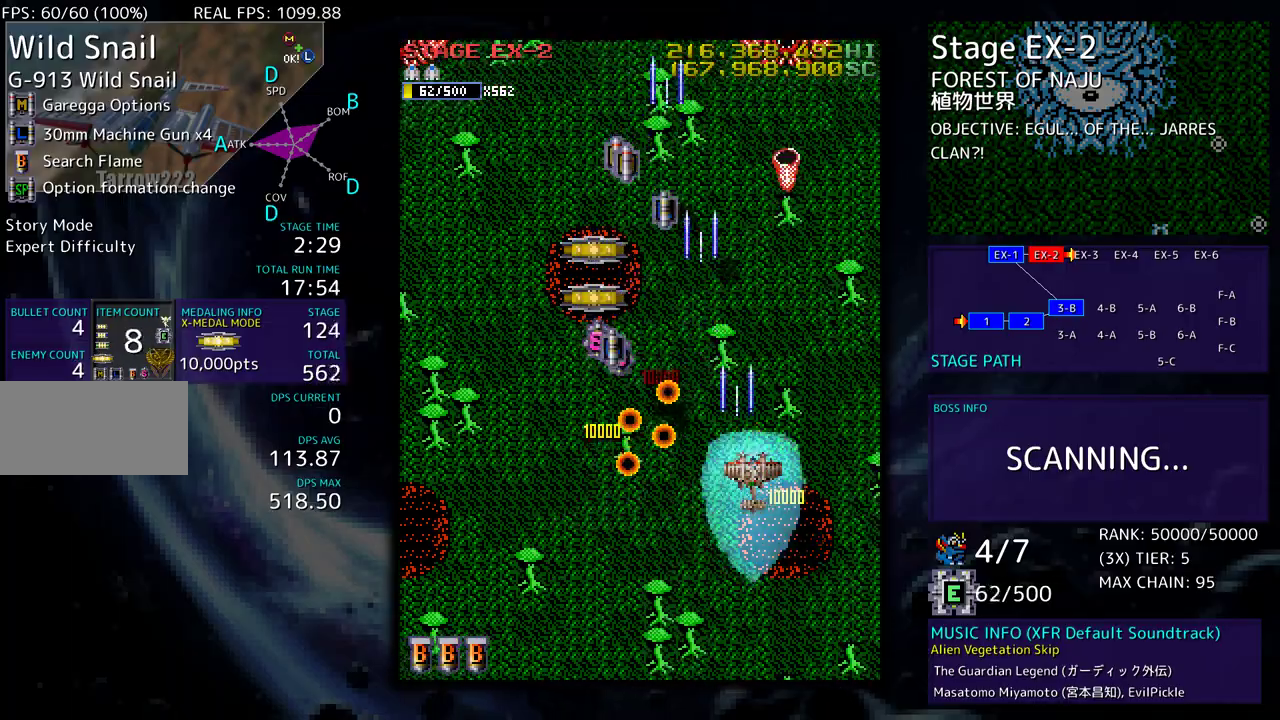
{"buttons": ["DPAD_UP", "DPAD_RIGHT"], "events": [[33, "DPAD_LEFT", "down"], [467, "DPAD_LEFT", "up"], [500, "DPAD_RIGHT", "down"]]}
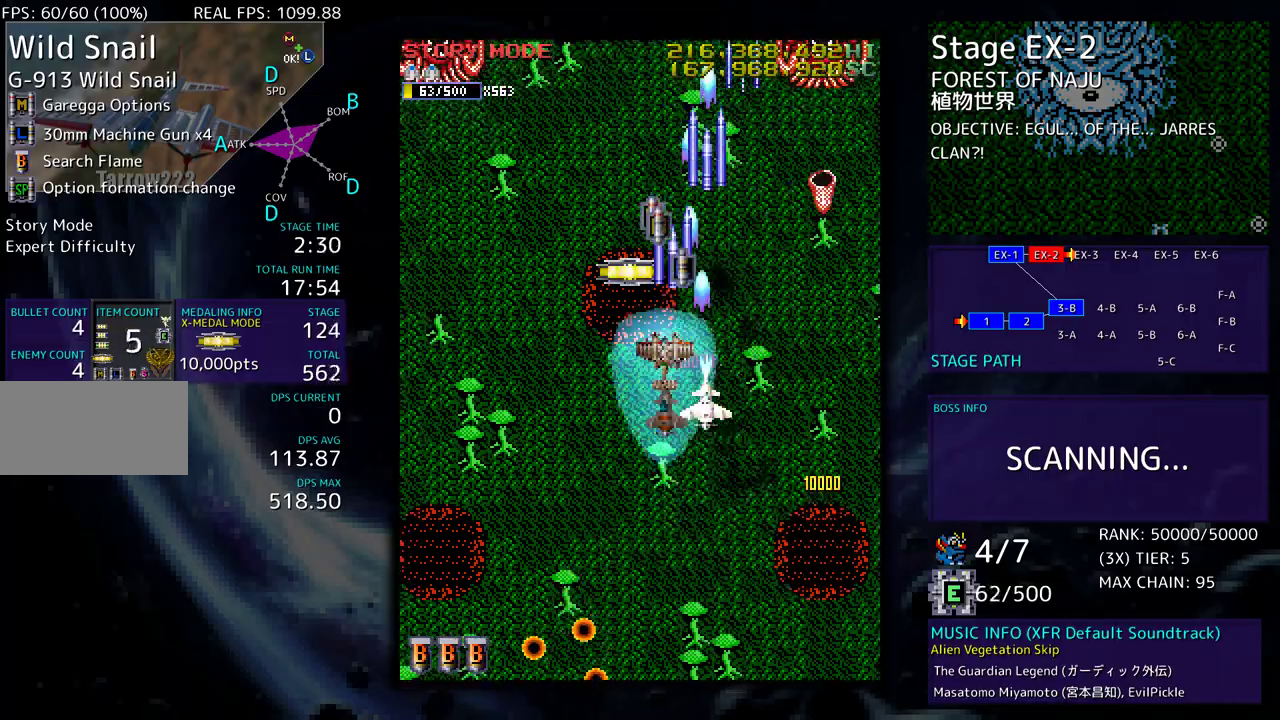
{"buttons": ["DPAD_DOWN"], "events": [[50, "DPAD_RIGHT", "up"], [250, "DPAD_LEFT", "down"], [367, "DPAD_UP", "up"], [383, "DPAD_DOWN", "down"], [500, "DPAD_LEFT", "up"]]}
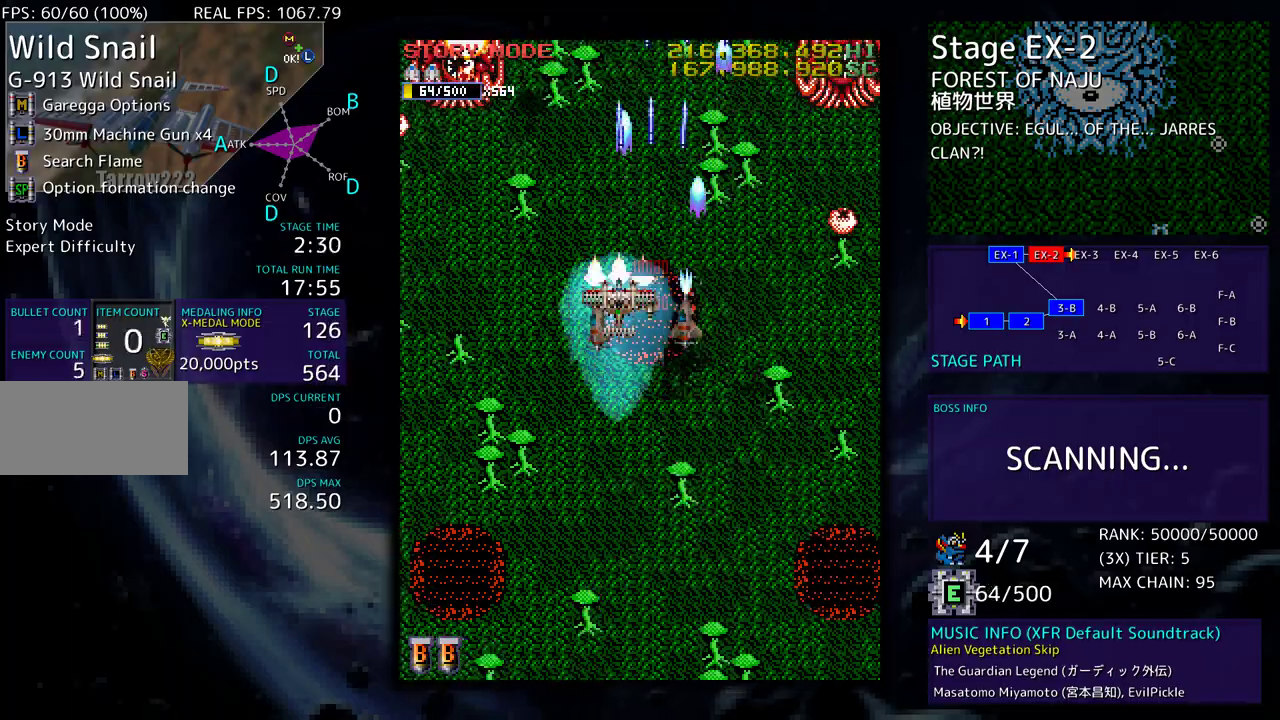
{"buttons": [], "events": [[150, "DPAD_DOWN", "up"], [233, "DPAD_RIGHT", "down"], [300, "DPAD_RIGHT", "up"], [417, "DPAD_RIGHT", "down"], [450, "DPAD_RIGHT", "up"]]}
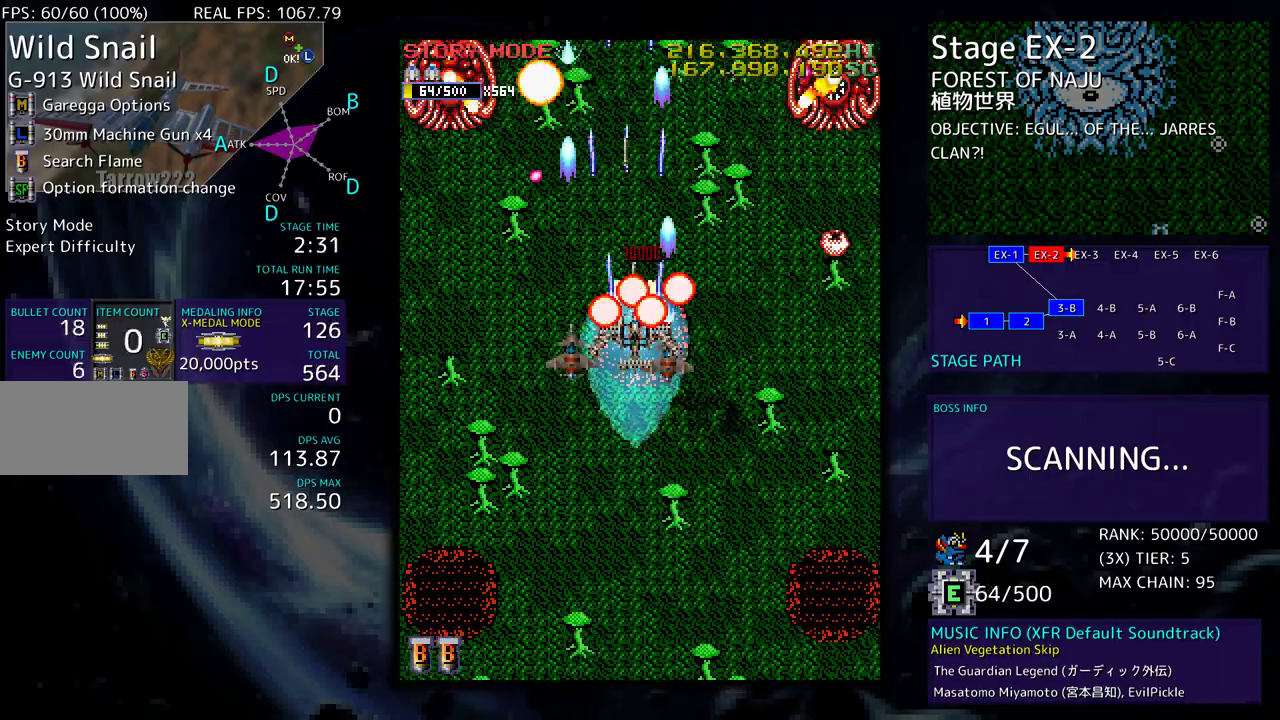
{"buttons": ["DPAD_RIGHT"], "events": [[250, "DPAD_DOWN", "down"], [317, "DPAD_RIGHT", "down"], [433, "DPAD_DOWN", "up"]]}
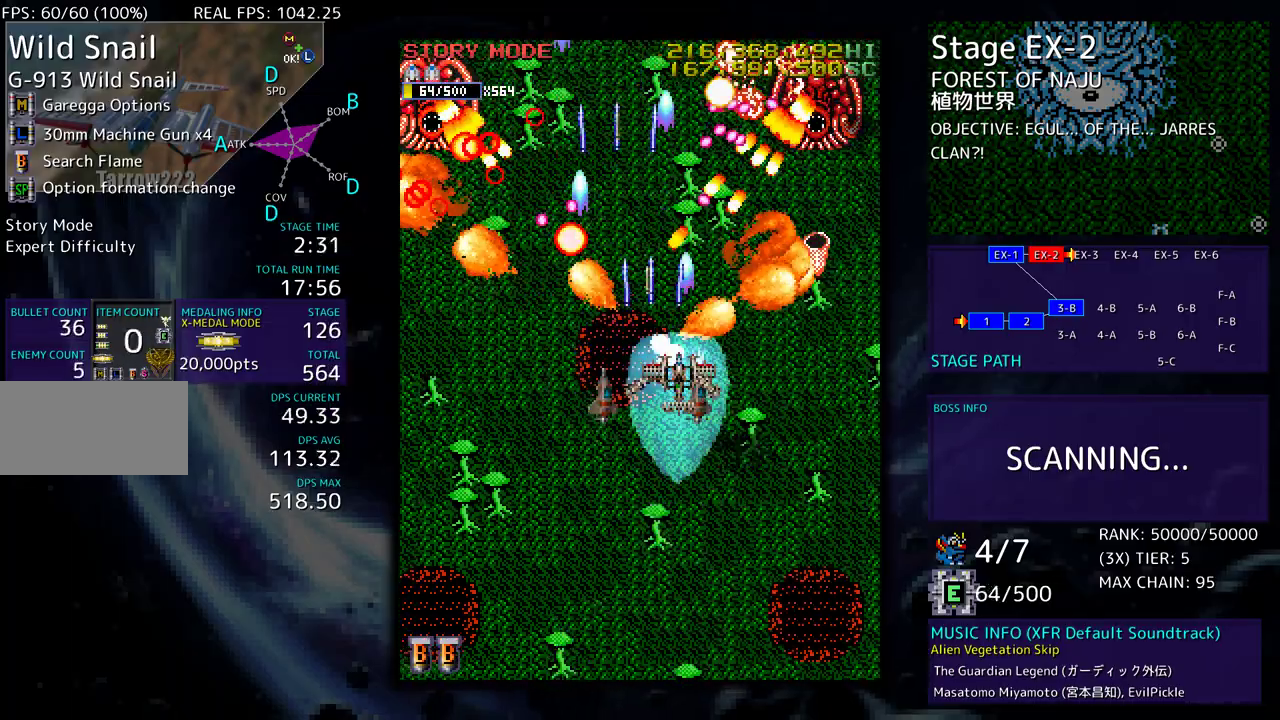
{"buttons": ["DPAD_DOWN", "DPAD_RIGHT"], "events": [[200, "DPAD_UP", "down"], [333, "DPAD_UP", "up"], [367, "DPAD_DOWN", "down"], [450, "DPAD_RIGHT", "up"], [500, "DPAD_RIGHT", "down"]]}
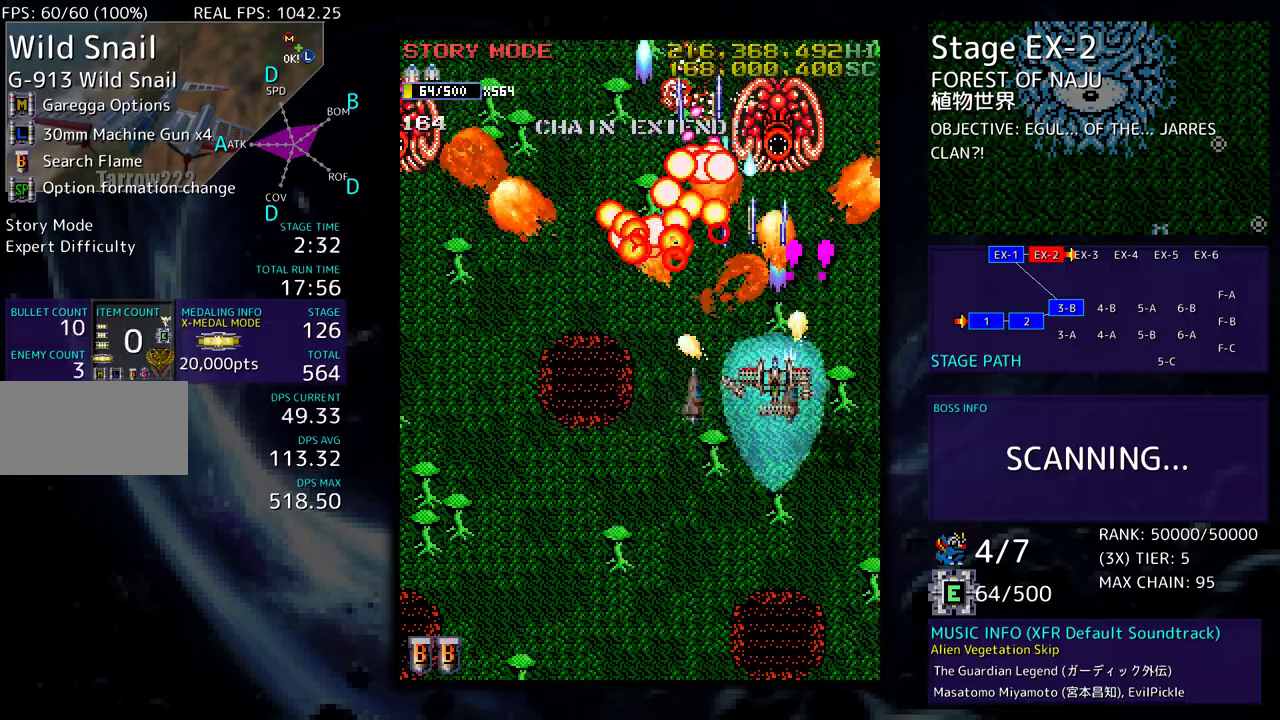
{"buttons": ["DPAD_DOWN", "DPAD_LEFT"], "events": [[117, "DPAD_RIGHT", "up"], [150, "DPAD_DOWN", "up"], [150, "DPAD_LEFT", "down"], [217, "DPAD_DOWN", "down"], [250, "DPAD_LEFT", "up"], [267, "DPAD_RIGHT", "down"], [300, "DPAD_RIGHT", "up"], [333, "DPAD_LEFT", "down"], [450, "DPAD_LEFT", "up"], [500, "DPAD_LEFT", "down"]]}
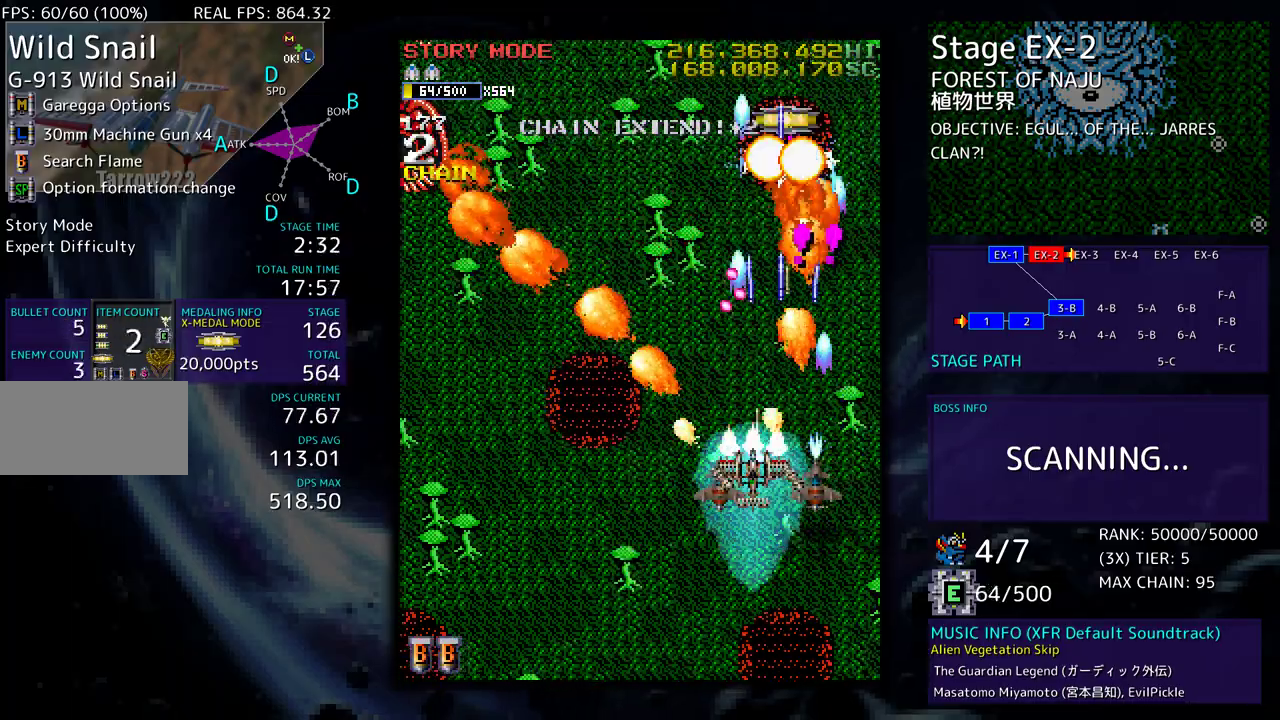
{"buttons": ["DPAD_LEFT"], "events": [[33, "DPAD_DOWN", "up"]]}
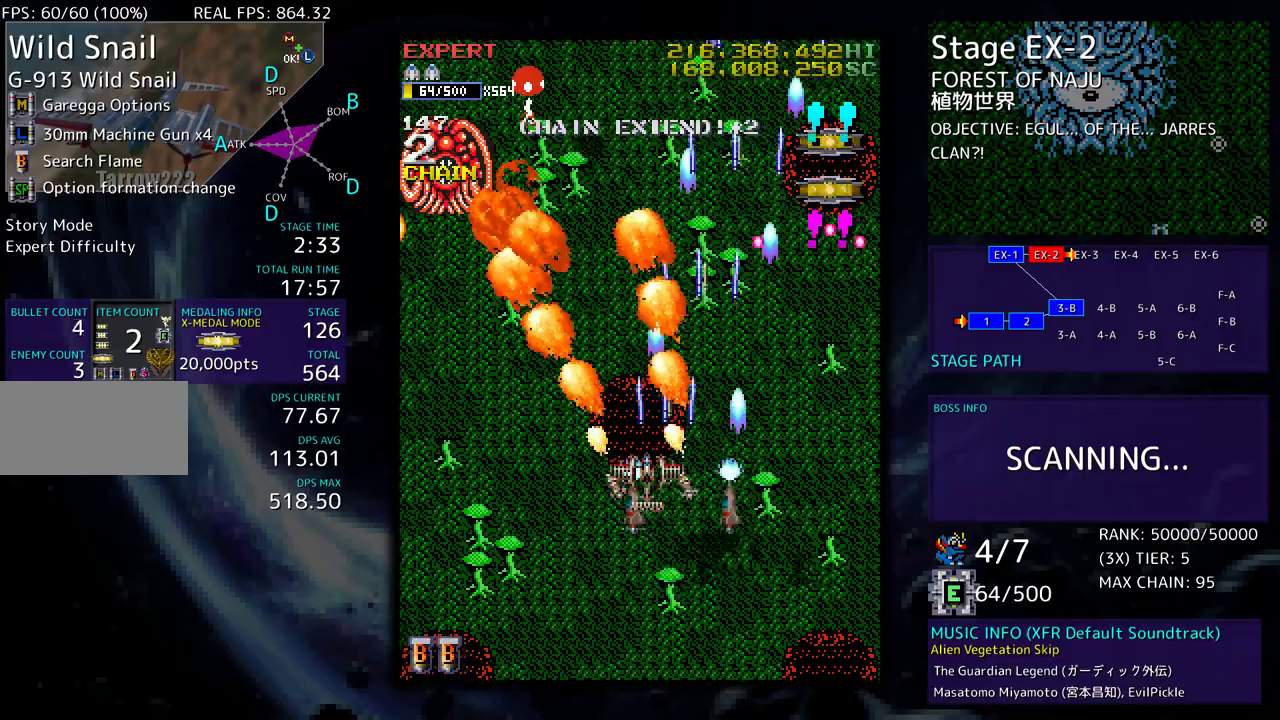
{"buttons": ["DPAD_DOWN", "DPAD_LEFT"], "events": [[50, "DPAD_UP", "down"], [283, "DPAD_UP", "up"], [300, "DPAD_DOWN", "down"], [333, "DPAD_LEFT", "up"], [417, "DPAD_LEFT", "down"]]}
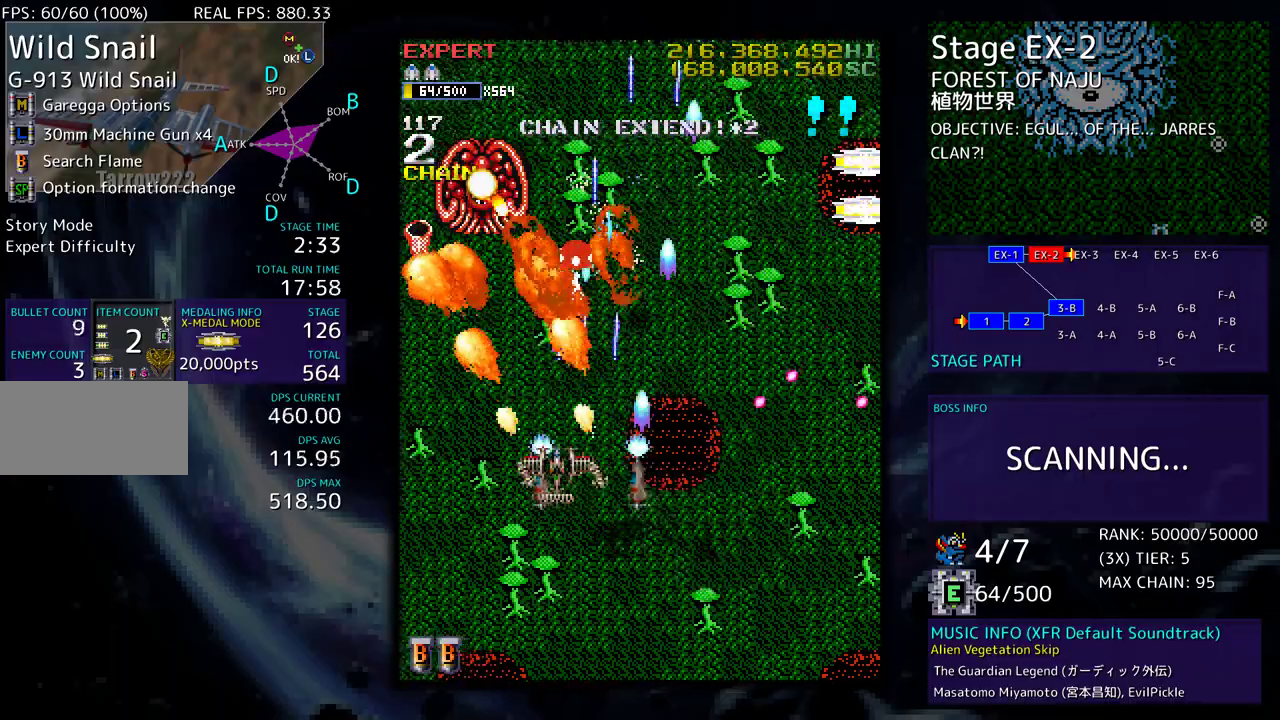
{"buttons": ["DPAD_DOWN"], "events": [[117, "DPAD_DOWN", "up"], [267, "DPAD_DOWN", "down"], [417, "DPAD_LEFT", "up"], [433, "DPAD_DOWN", "up"], [483, "DPAD_DOWN", "down"]]}
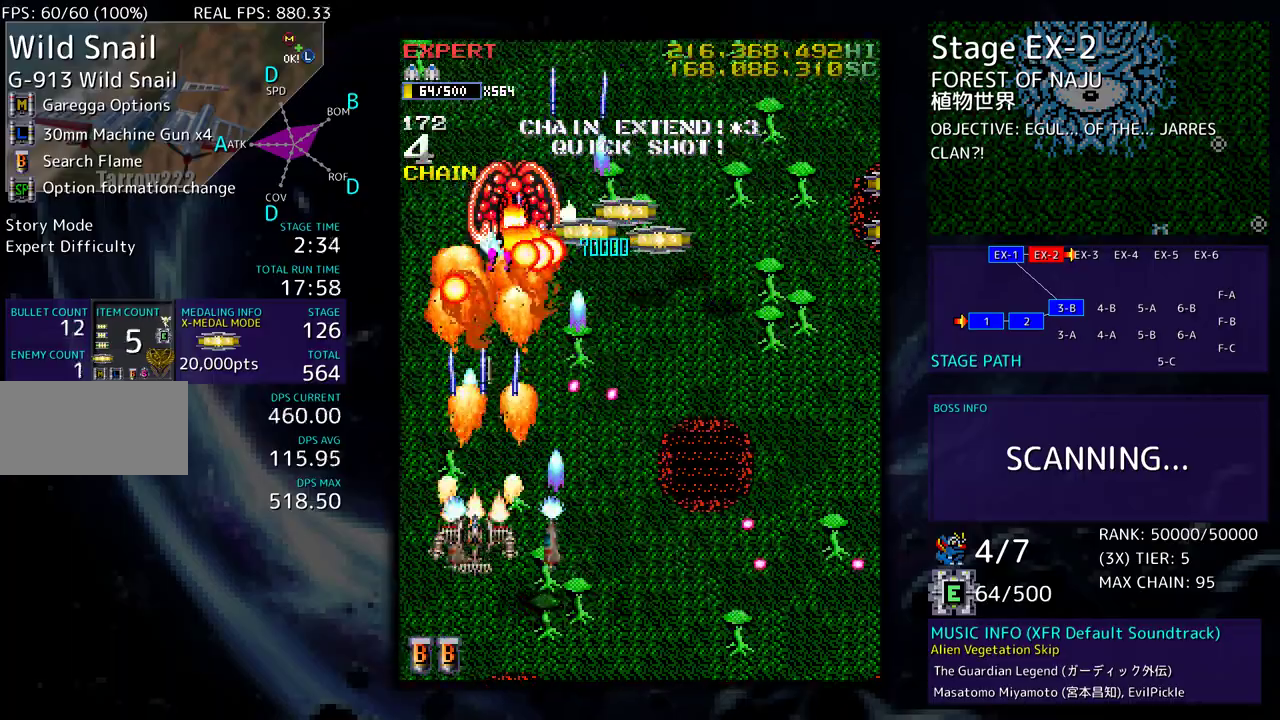
{"buttons": ["DPAD_UP", "DPAD_LEFT"], "events": [[67, "DPAD_DOWN", "up"], [150, "DPAD_LEFT", "down"], [167, "DPAD_UP", "down"]]}
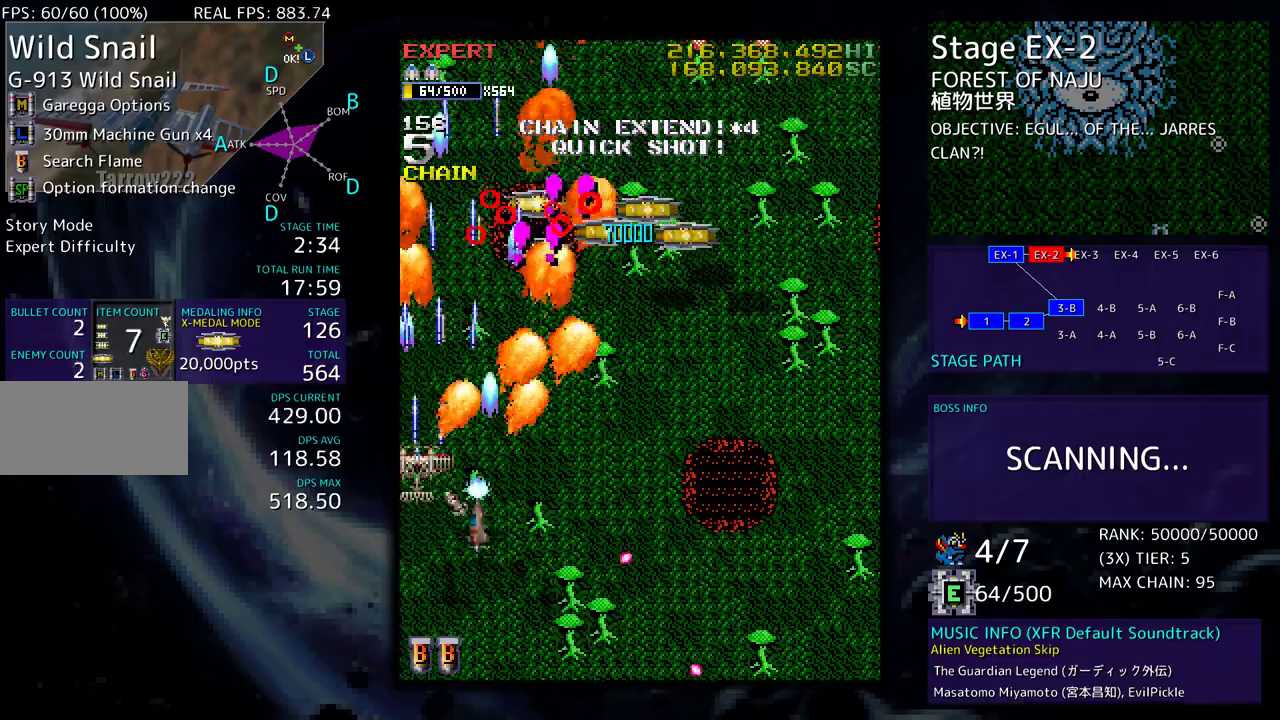
{"buttons": ["DPAD_UP", "DPAD_RIGHT"], "events": [[33, "DPAD_LEFT", "up"], [67, "DPAD_RIGHT", "down"], [67, "DPAD_UP", "up"], [267, "DPAD_UP", "down"]]}
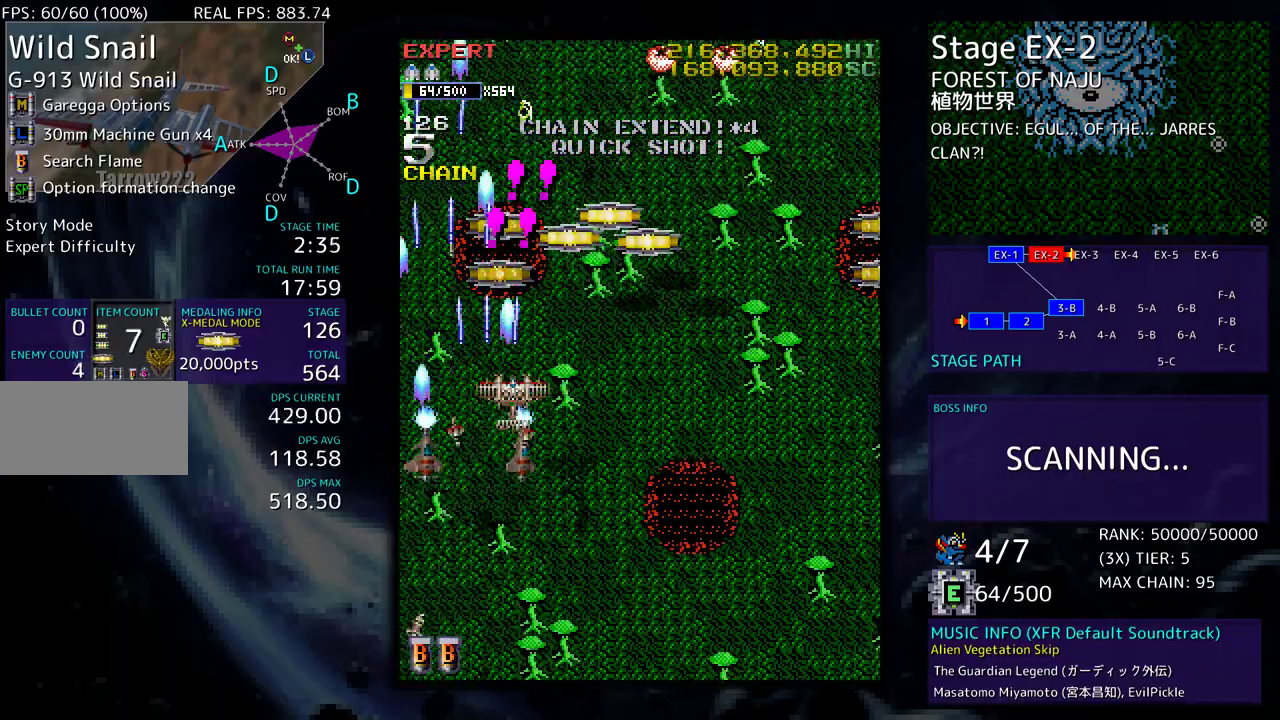
{"buttons": ["DPAD_DOWN", "DPAD_RIGHT"], "events": [[217, "DPAD_UP", "up"], [500, "DPAD_DOWN", "down"]]}
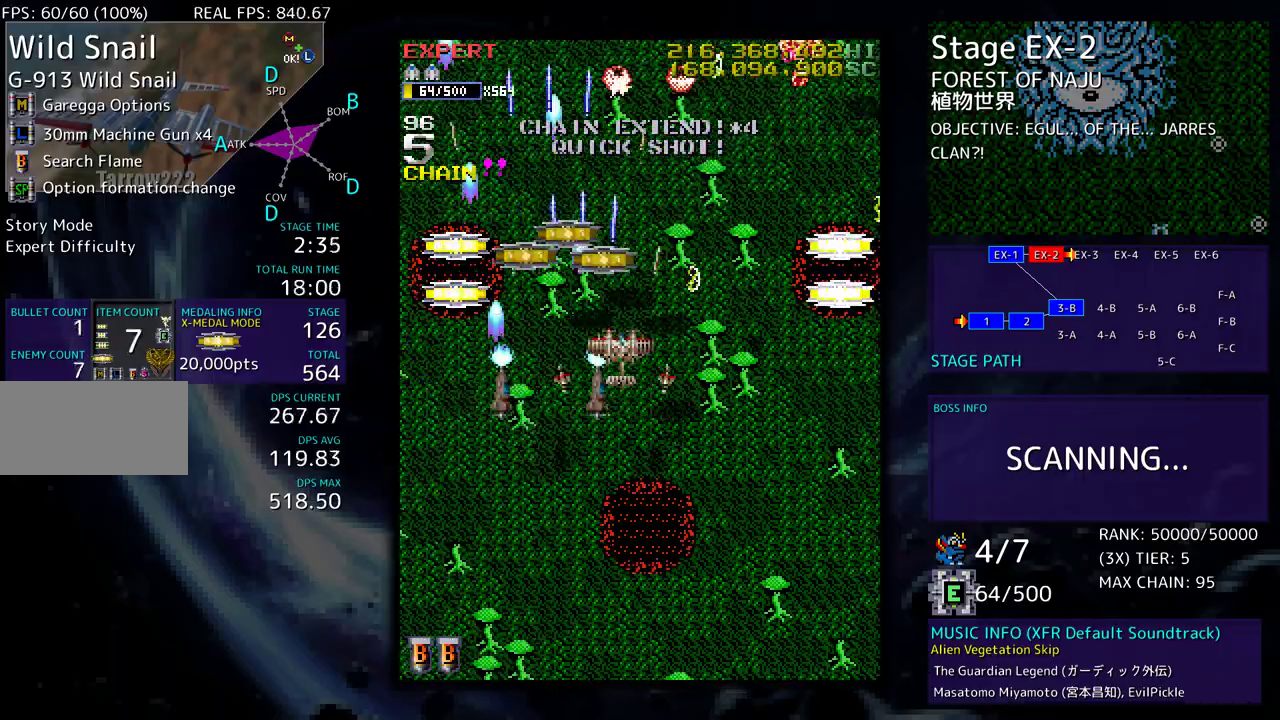
{"buttons": ["DPAD_DOWN", "DPAD_RIGHT"], "events": [[117, "DPAD_RIGHT", "up"], [133, "DPAD_LEFT", "down"], [250, "DPAD_LEFT", "up"], [350, "DPAD_LEFT", "down"], [417, "DPAD_LEFT", "up"], [433, "DPAD_RIGHT", "down"]]}
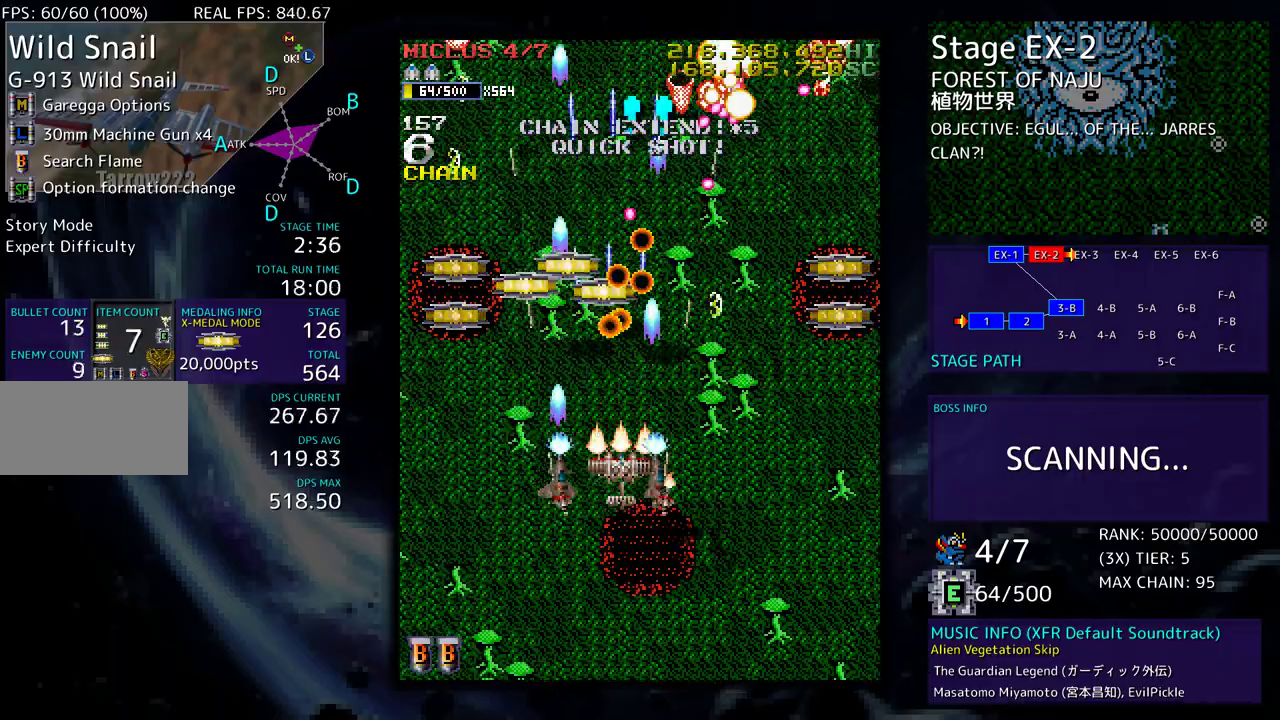
{"buttons": ["DPAD_RIGHT"], "events": [[483, "DPAD_DOWN", "up"]]}
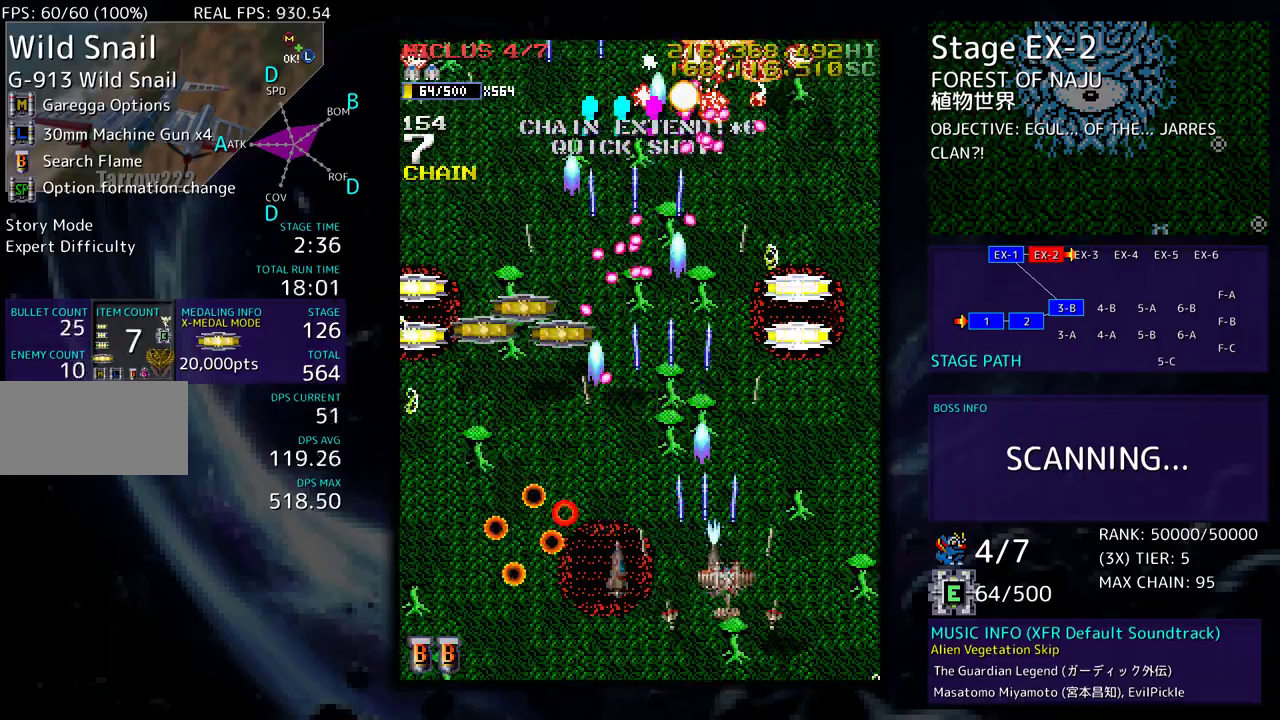
{"buttons": ["DPAD_UP", "DPAD_RIGHT"], "events": [[17, "DPAD_RIGHT", "up"], [67, "DPAD_RIGHT", "down"], [67, "DPAD_UP", "down"], [300, "DPAD_UP", "up"], [333, "DPAD_DOWN", "down"], [383, "DPAD_RIGHT", "up"], [433, "DPAD_DOWN", "up"], [500, "DPAD_RIGHT", "down"], [500, "DPAD_UP", "down"]]}
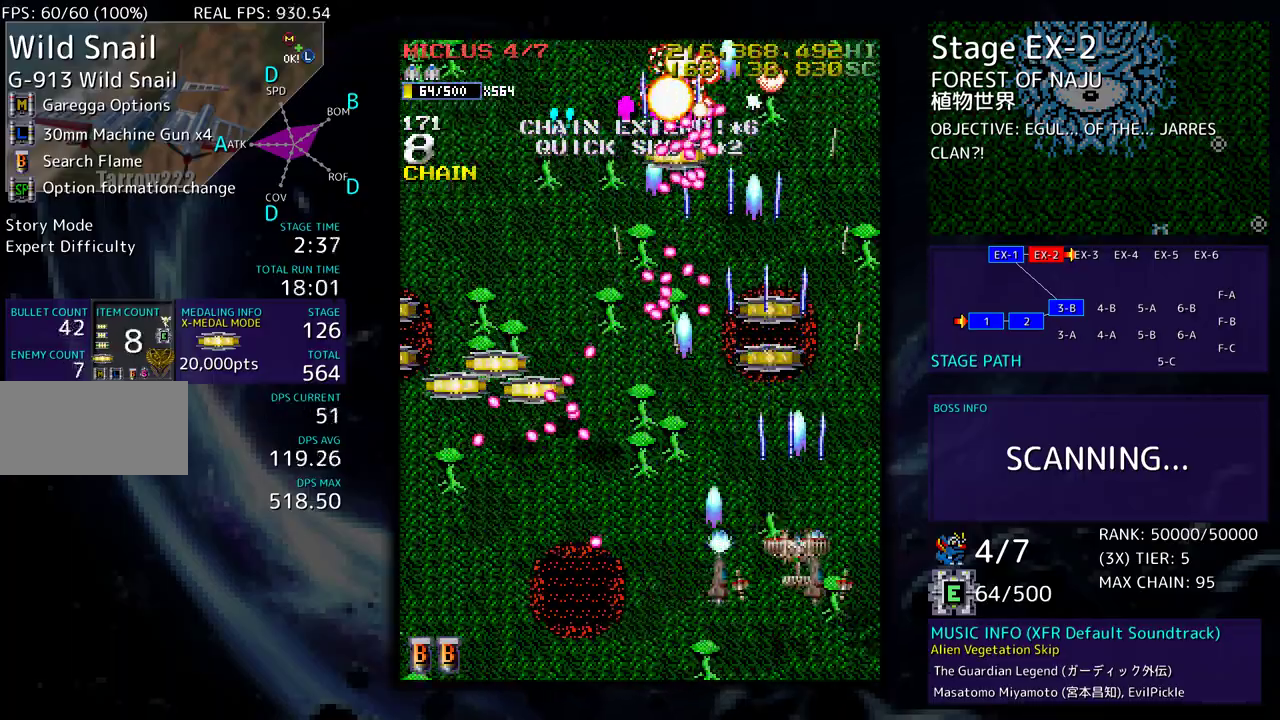
{"buttons": ["DPAD_UP", "DPAD_LEFT"], "events": [[167, "DPAD_RIGHT", "up"], [217, "DPAD_LEFT", "down"], [317, "DPAD_LEFT", "up"], [483, "DPAD_LEFT", "down"]]}
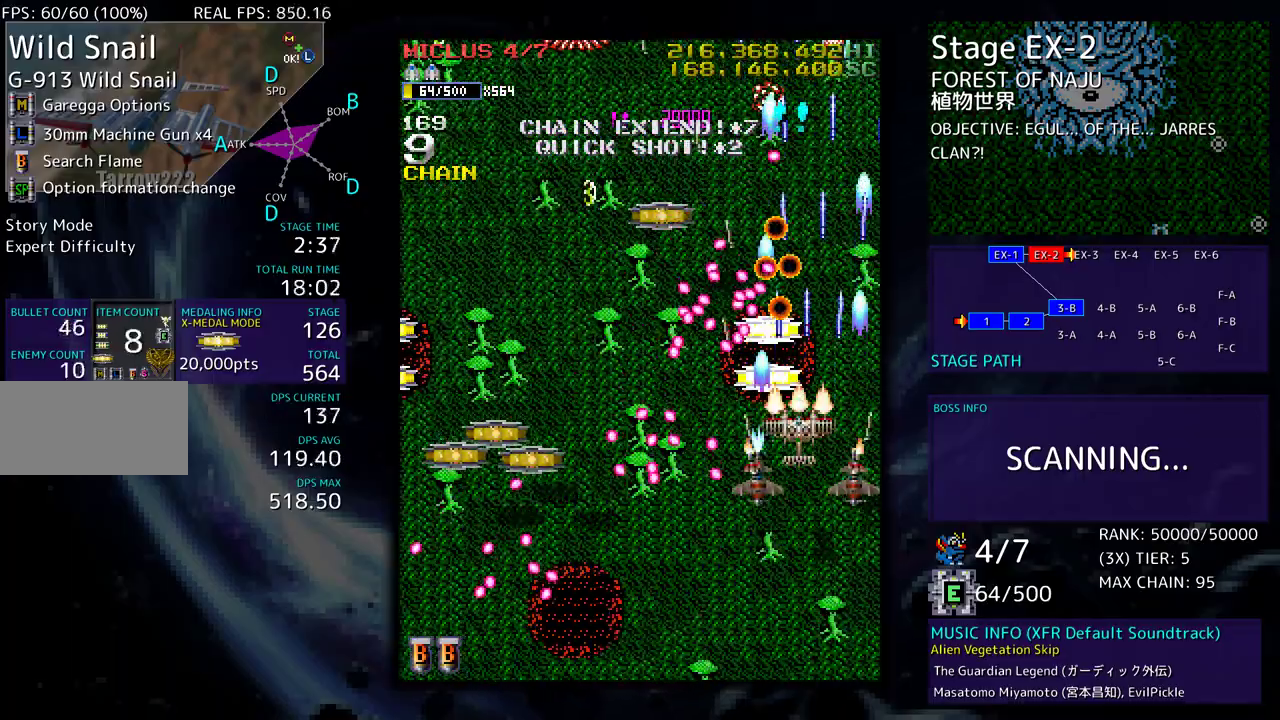
{"buttons": ["DPAD_UP", "DPAD_LEFT"], "events": [[17, "DPAD_LEFT", "up"], [17, "DPAD_UP", "up"], [33, "DPAD_DOWN", "down"], [33, "DPAD_RIGHT", "down"], [133, "DPAD_DOWN", "up"], [250, "DPAD_UP", "down"], [450, "DPAD_RIGHT", "up"], [483, "DPAD_LEFT", "down"]]}
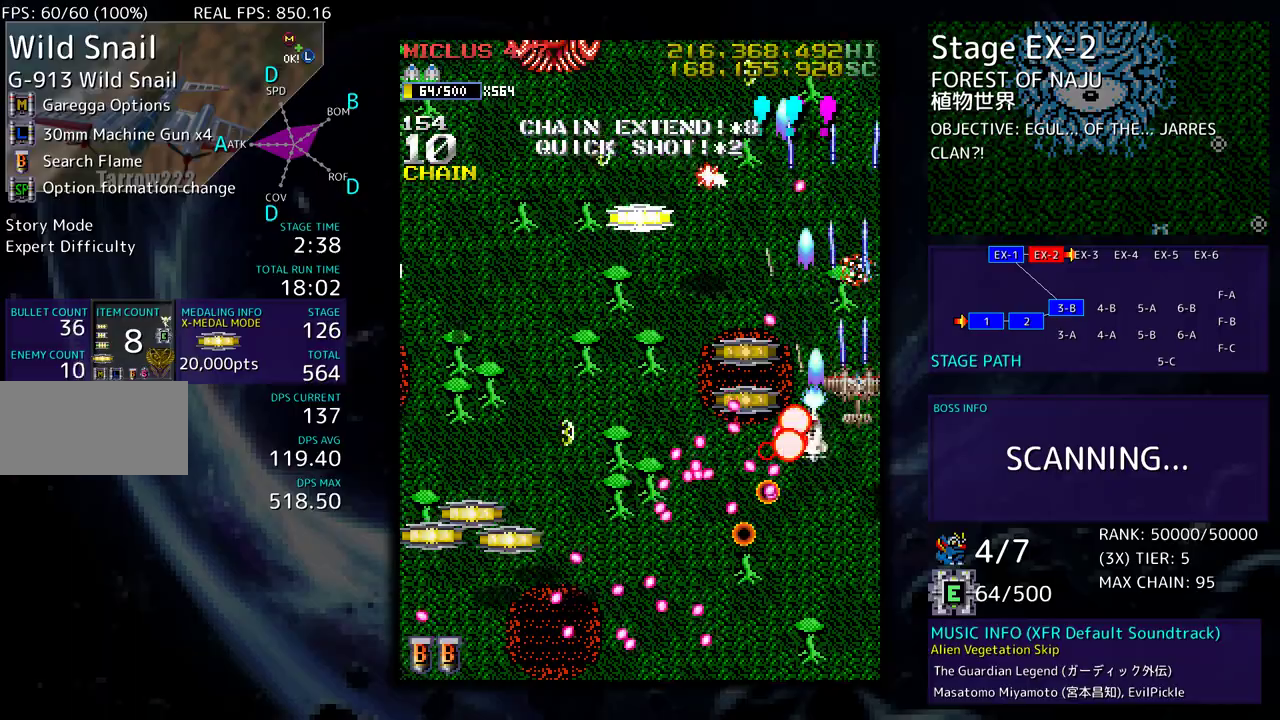
{"buttons": ["DPAD_UP", "DPAD_LEFT"]}
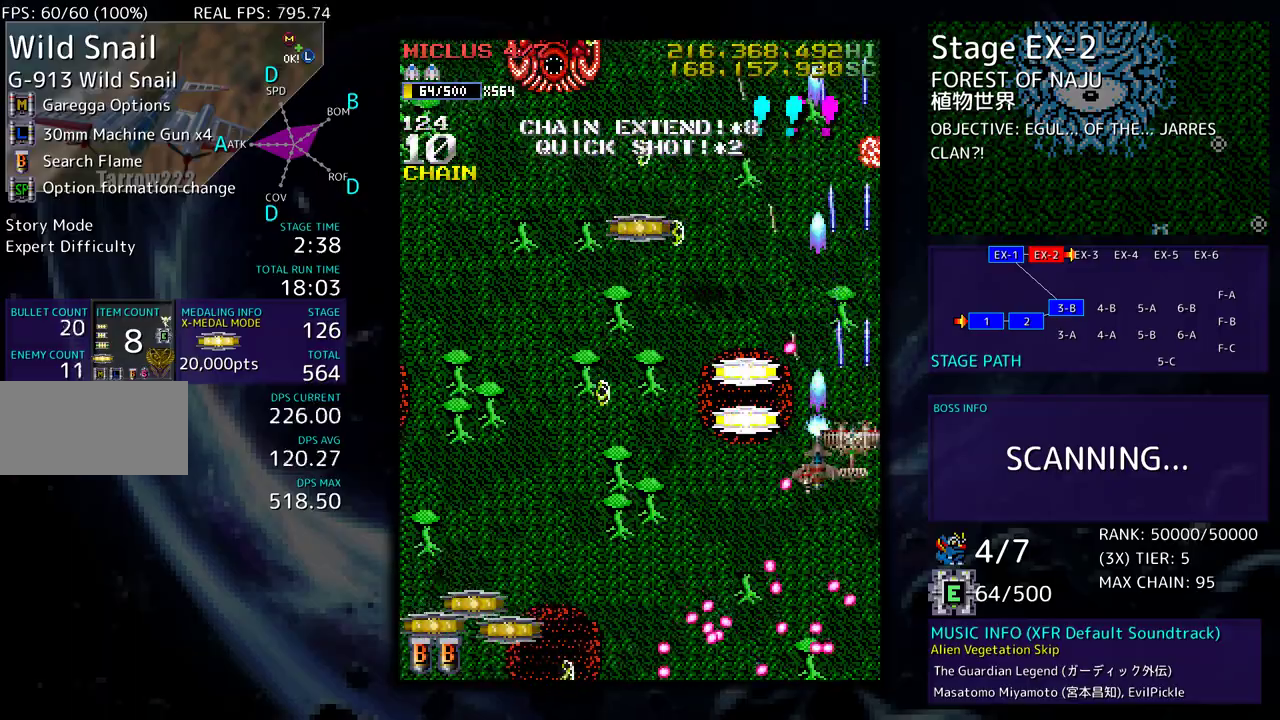
{"buttons": ["DPAD_DOWN"], "events": [[100, "DPAD_LEFT", "up"], [117, "DPAD_RIGHT", "down"], [117, "DPAD_UP", "up"], [150, "DPAD_RIGHT", "up"], [233, "DPAD_LEFT", "down"], [233, "DPAD_UP", "down"], [350, "DPAD_UP", "up"], [417, "DPAD_DOWN", "down"], [450, "DPAD_LEFT", "up"]]}
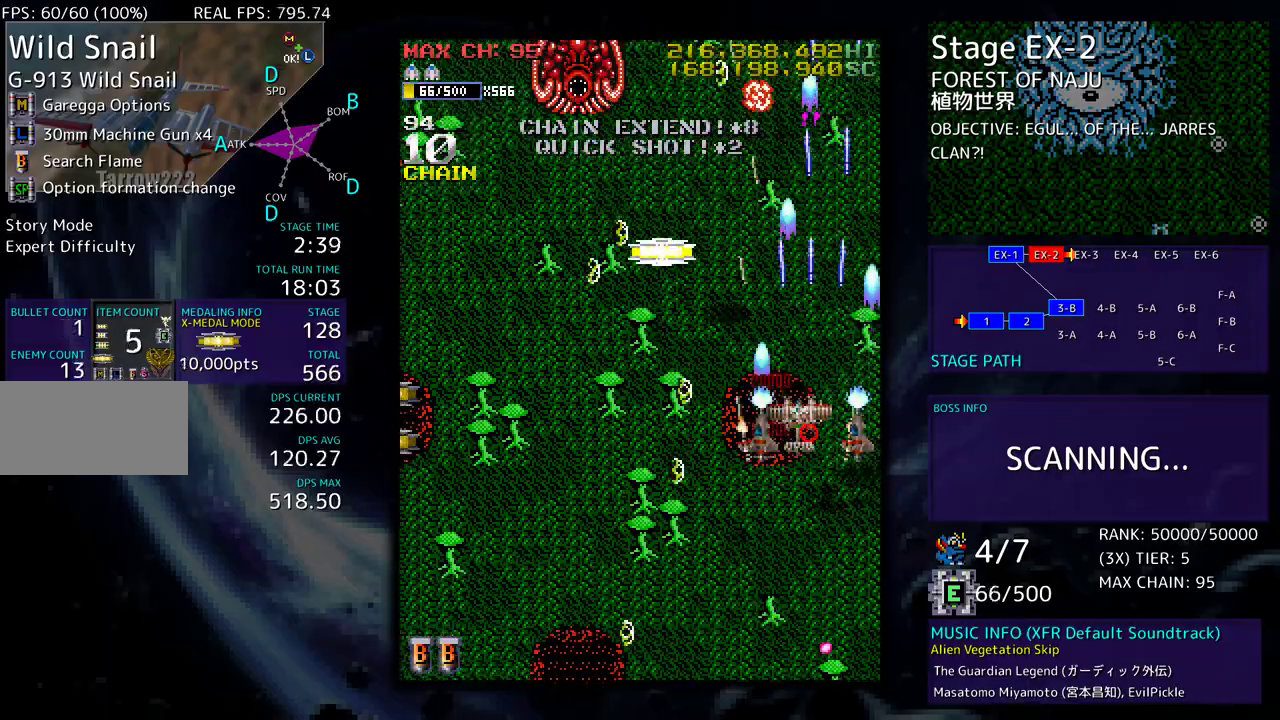
{"buttons": ["DPAD_DOWN", "DPAD_LEFT"], "events": [[67, "DPAD_DOWN", "up"], [150, "DPAD_DOWN", "down"], [167, "DPAD_LEFT", "down"], [217, "DPAD_DOWN", "up"], [233, "DPAD_LEFT", "up"], [267, "DPAD_LEFT", "down"], [333, "DPAD_UP", "down"], [383, "DPAD_UP", "up"], [450, "DPAD_DOWN", "down"]]}
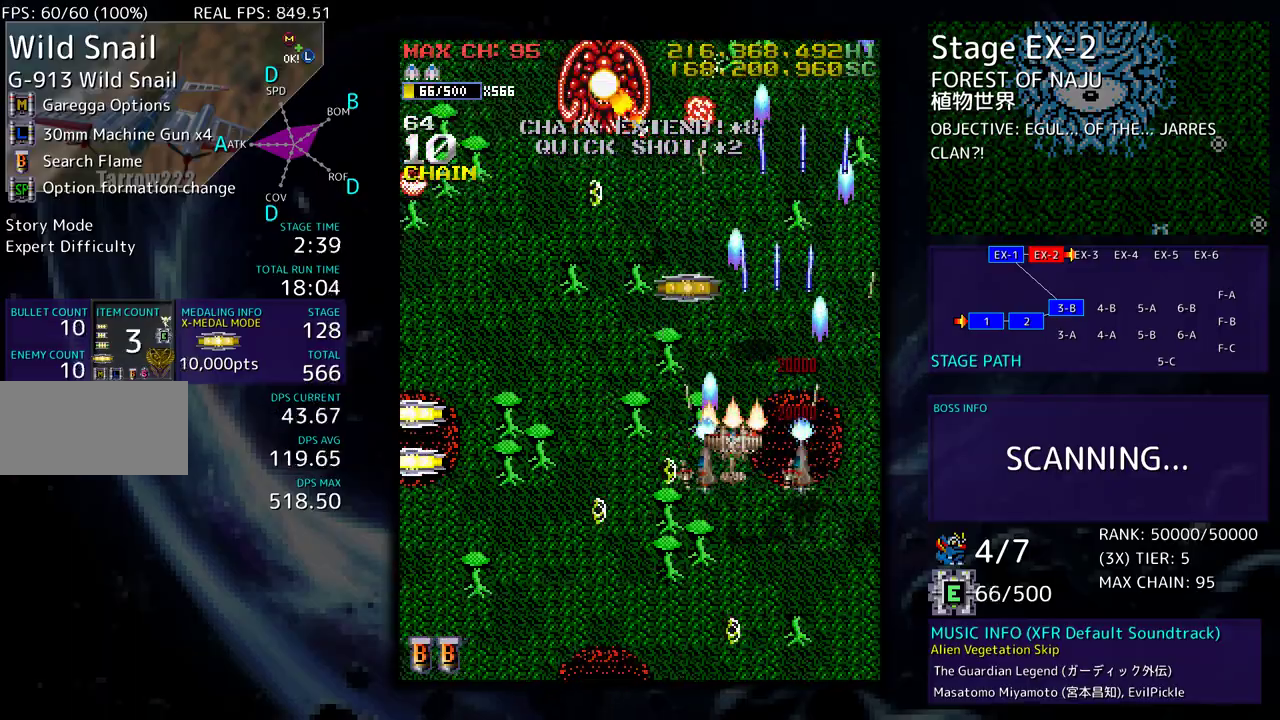
{"buttons": ["DPAD_DOWN"], "events": [[17, "DPAD_DOWN", "up"], [50, "DPAD_UP", "down"], [183, "DPAD_UP", "up"], [217, "DPAD_DOWN", "down"], [433, "DPAD_LEFT", "up"]]}